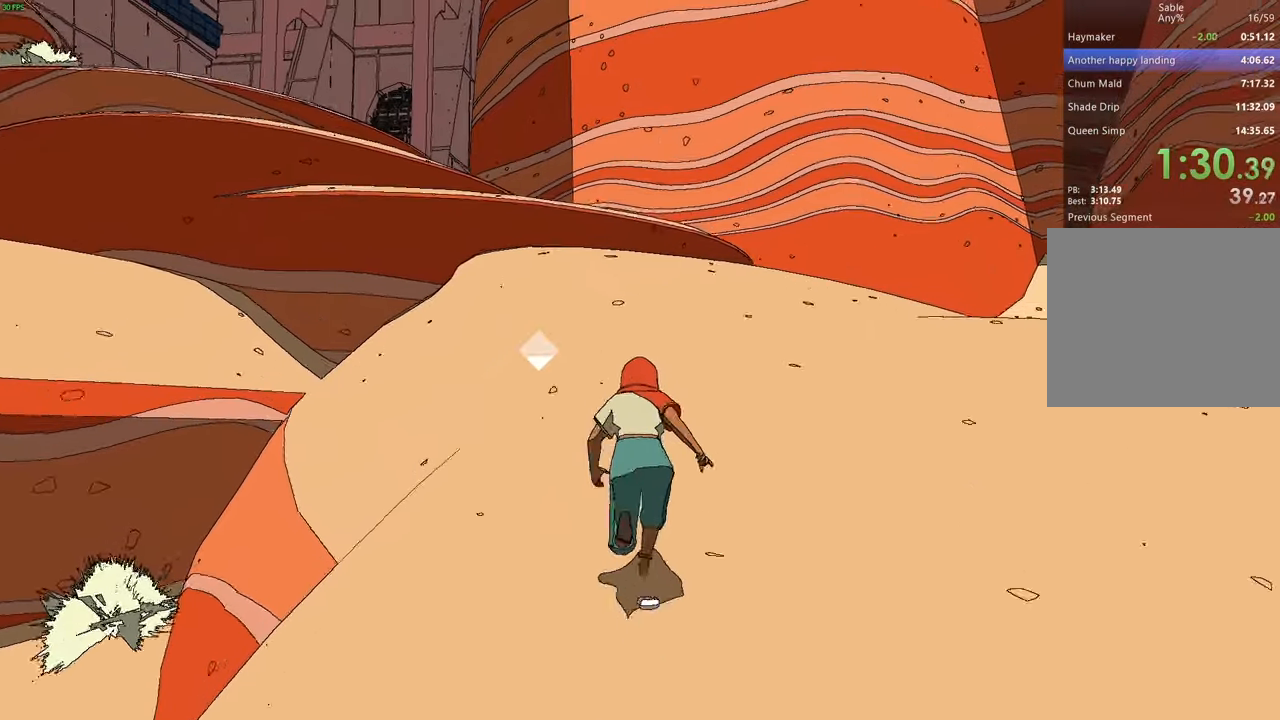
Gameplay with keyboard; each line is a JSON object with the keys held at the frame after it. "events" lists presses ("down") and releases ("up") of "a", "ctrl", "d", "e", "q", "s", "shift", "space" and "w" between this image and that frame as [ms after this image, input, new state], when the widget could be followed in between. No other keys are recorded. Mouse input is not recorded.
{"keys": ["shift", "w"], "events": []}
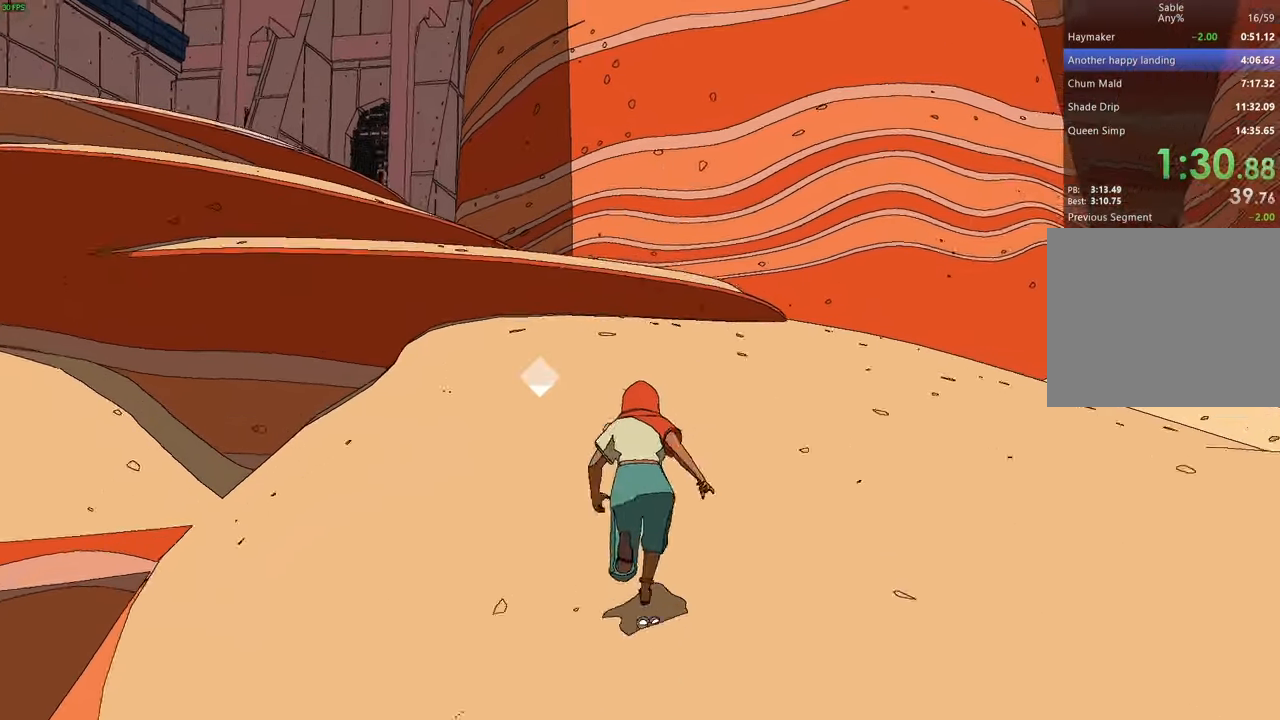
{"keys": ["space", "w"], "events": [[466, "space", "down"], [500, "shift", "up"]]}
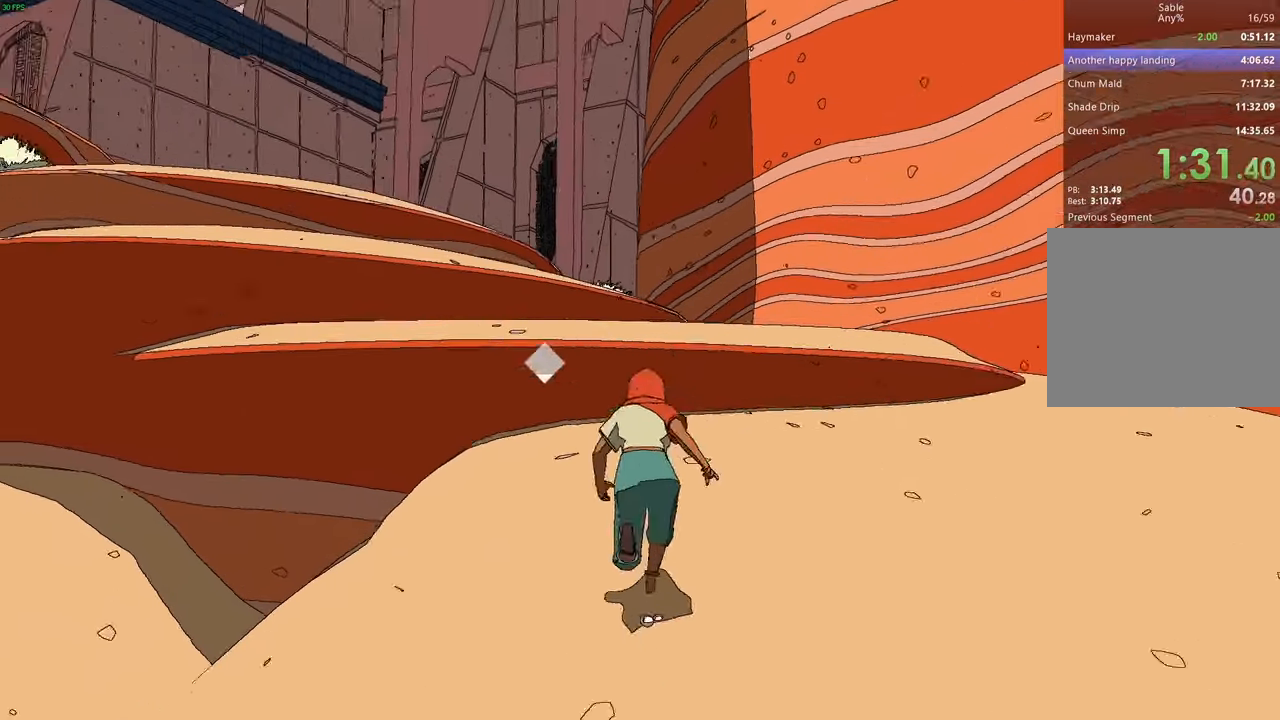
{"keys": ["w"], "events": [[166, "space", "up"]]}
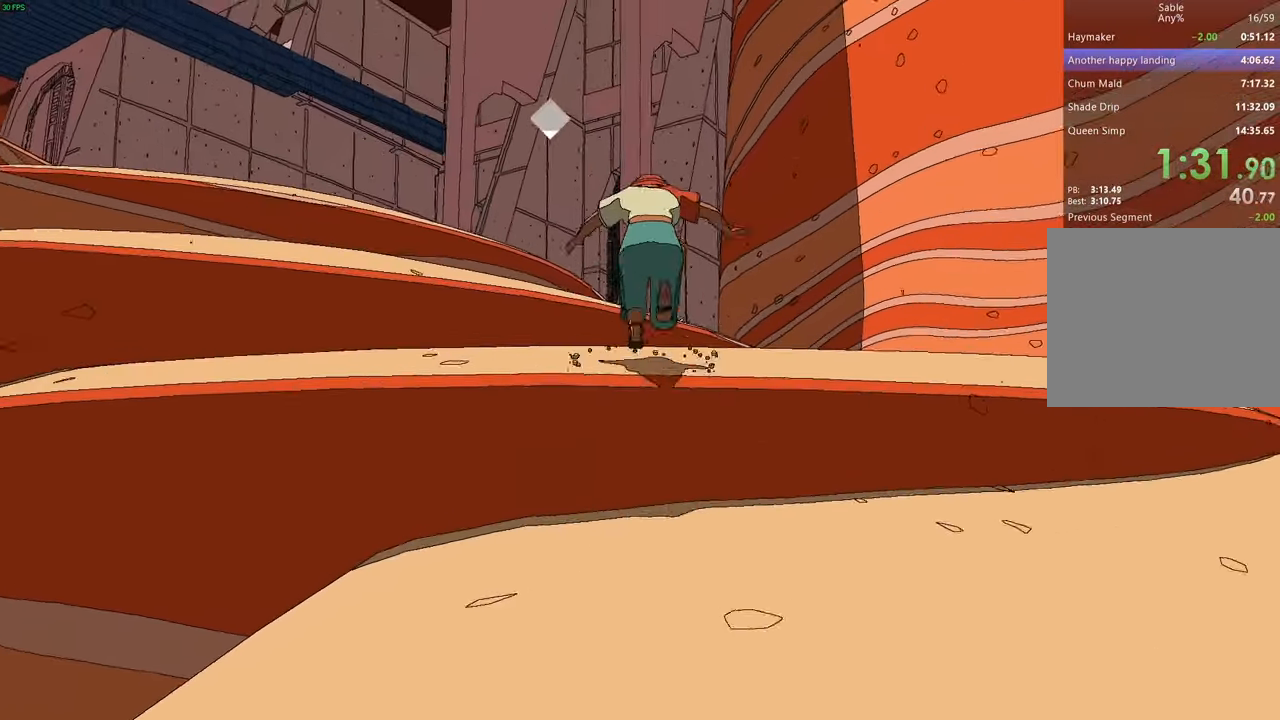
{"keys": ["w"], "events": [[233, "space", "down"], [333, "space", "up"]]}
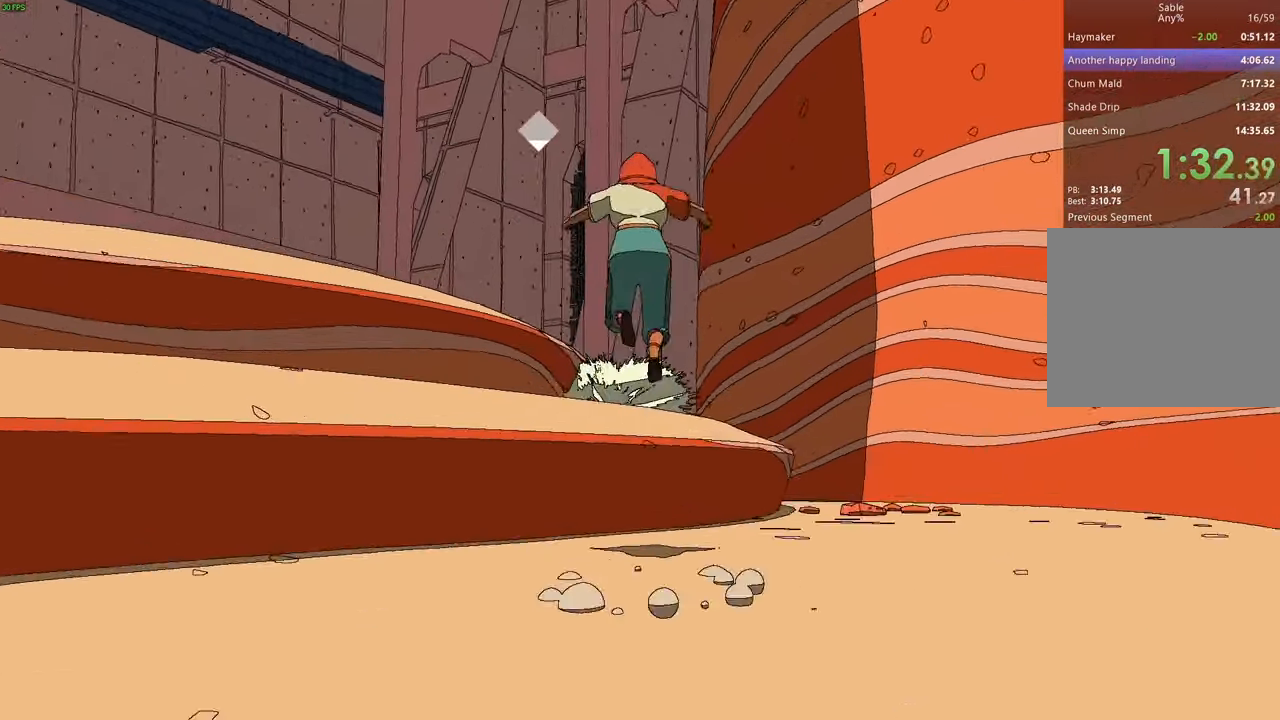
{"keys": ["w"], "events": [[133, "a", "down"], [200, "a", "up"]]}
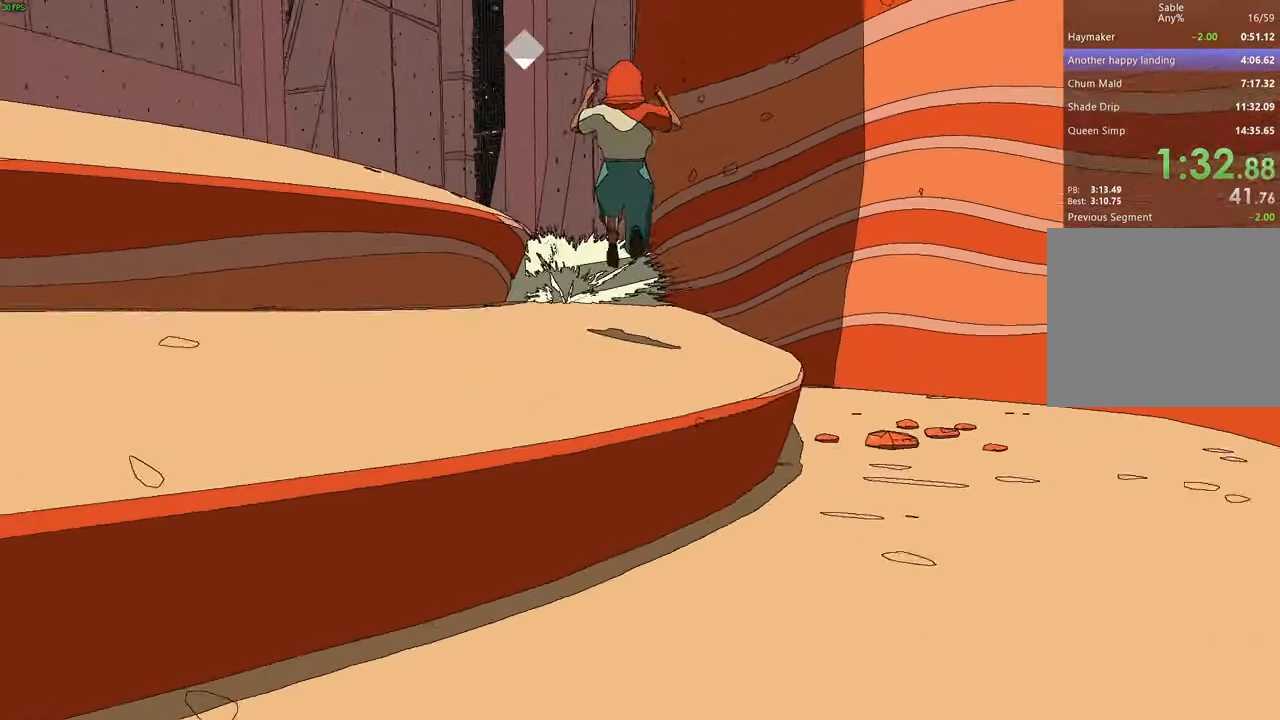
{"keys": ["w"], "events": []}
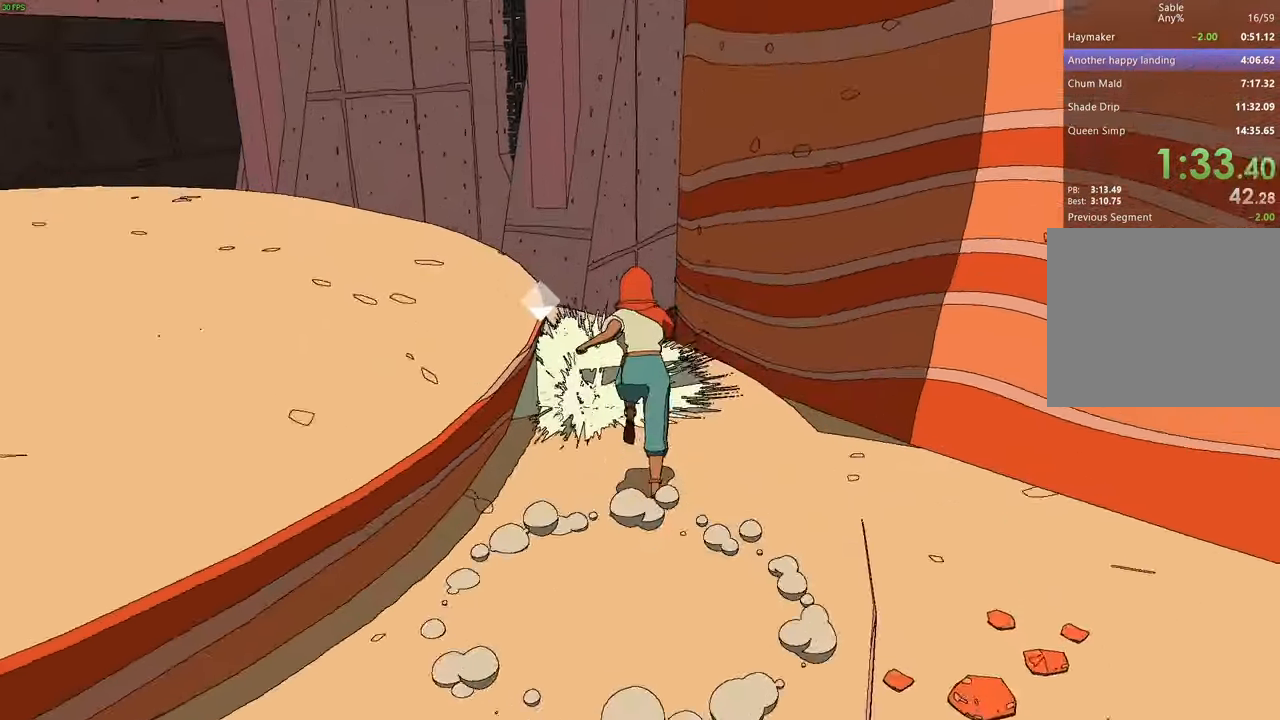
{"keys": ["shift", "w"], "events": [[66, "shift", "down"]]}
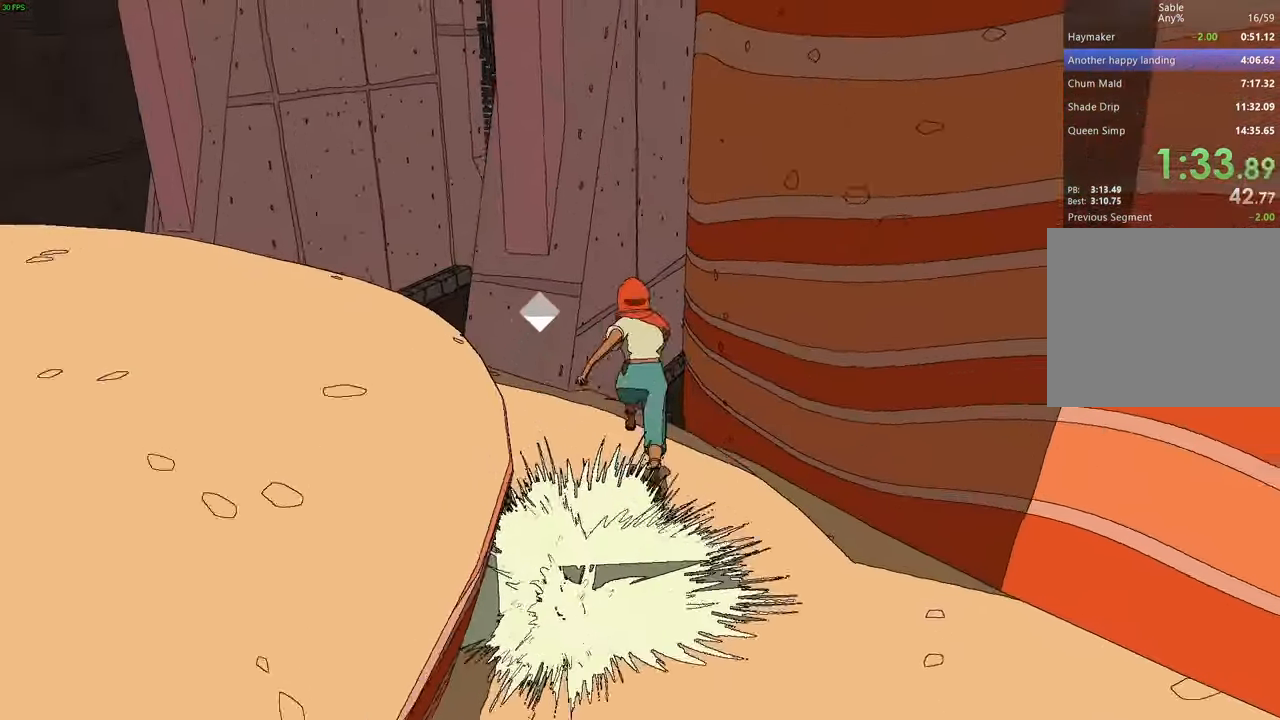
{"keys": ["w"], "events": [[66, "shift", "up"], [333, "d", "down"], [366, "d", "up"]]}
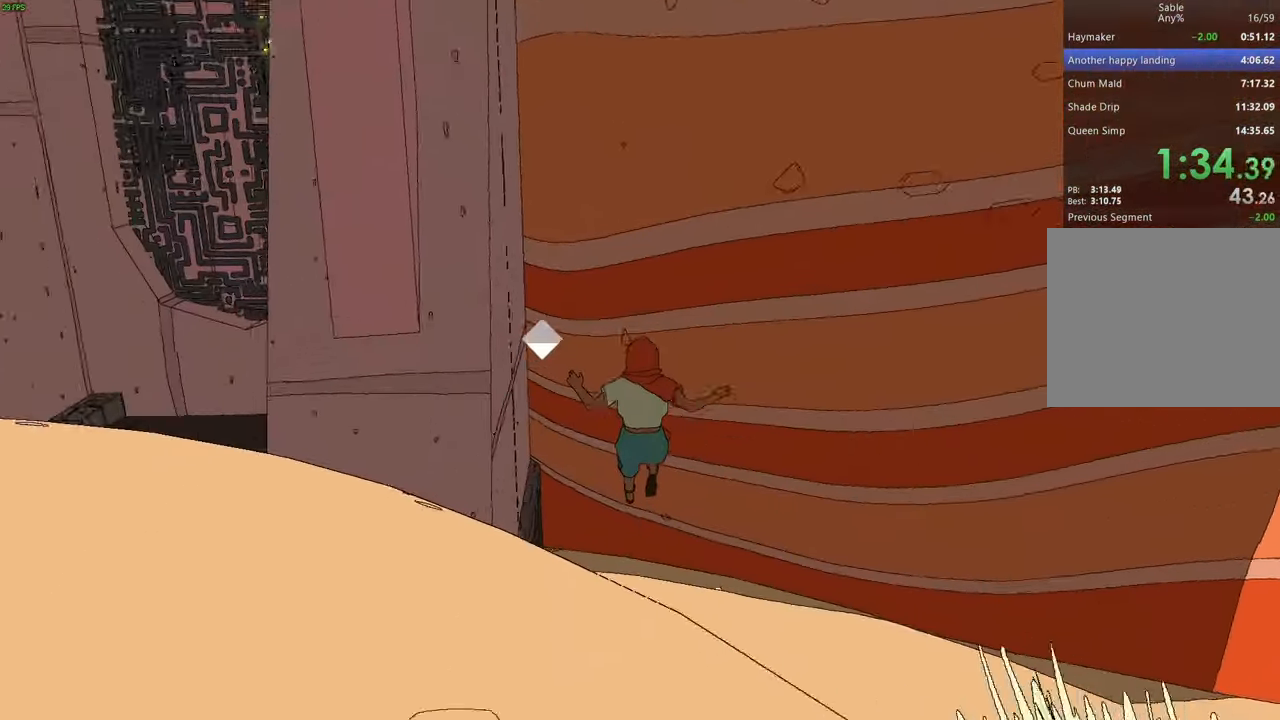
{"keys": ["a"], "events": [[200, "a", "down"], [266, "a", "up"], [400, "a", "down"], [400, "w", "up"]]}
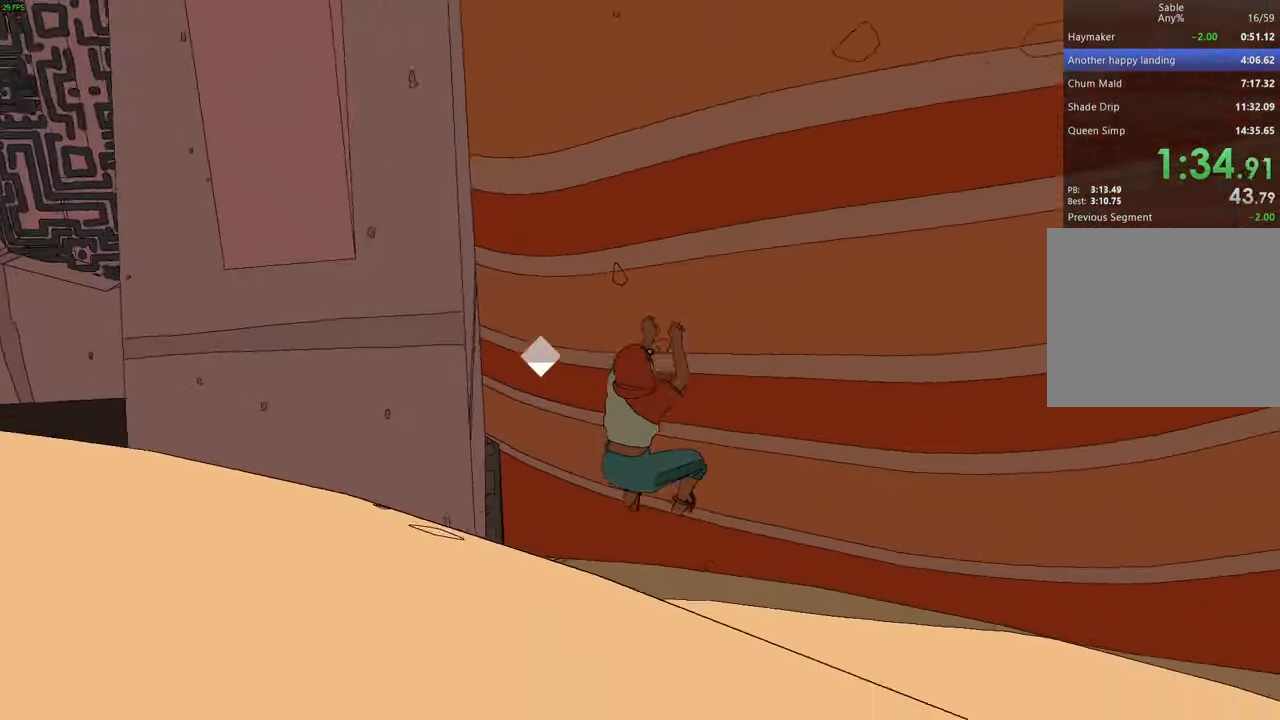
{"keys": ["a"], "events": []}
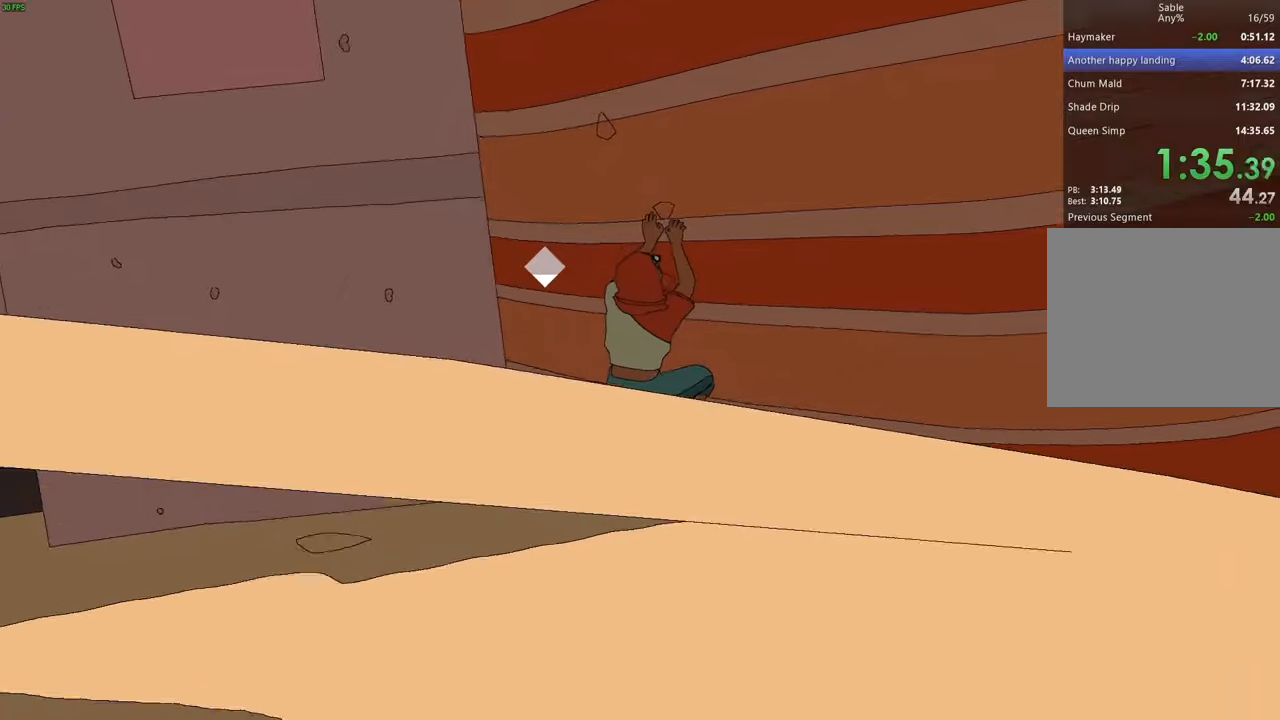
{"keys": ["a"], "events": []}
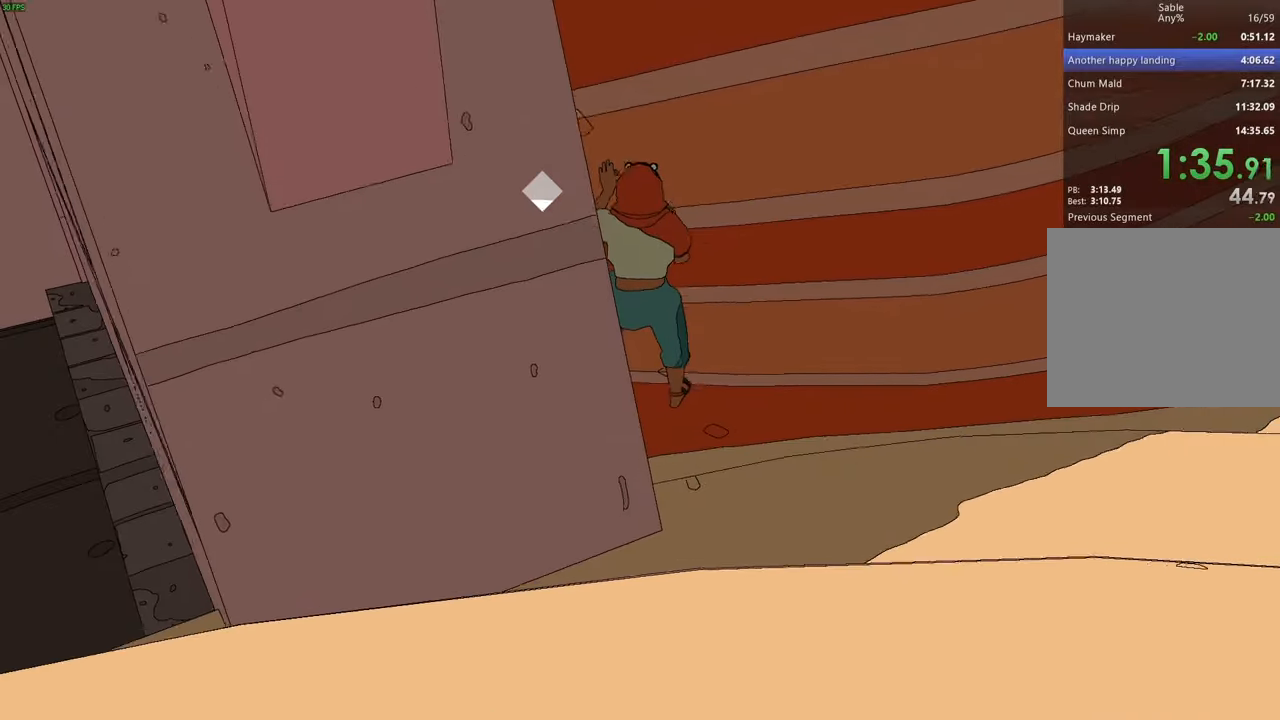
{"keys": [], "events": [[200, "s", "down"], [400, "a", "up"], [400, "s", "up"]]}
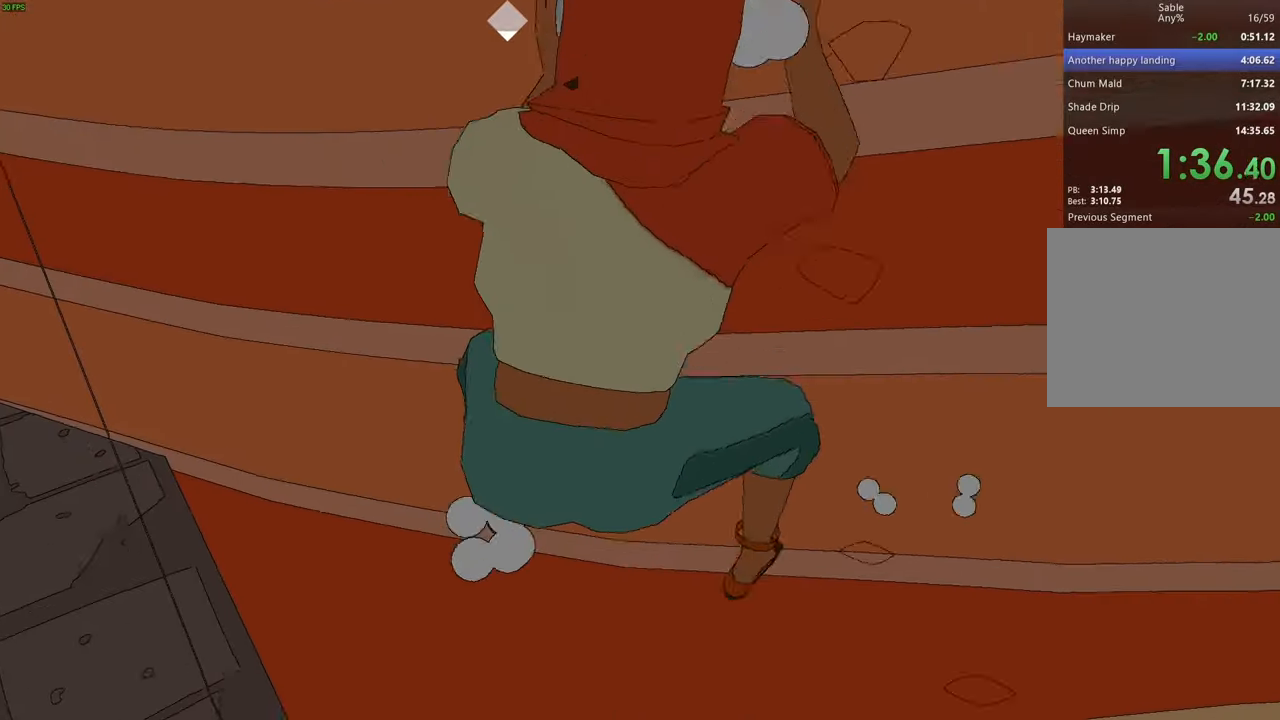
{"keys": ["s"], "events": [[67, "a", "down"], [200, "a", "up"], [334, "a", "down"], [467, "s", "down"], [500, "a", "up"]]}
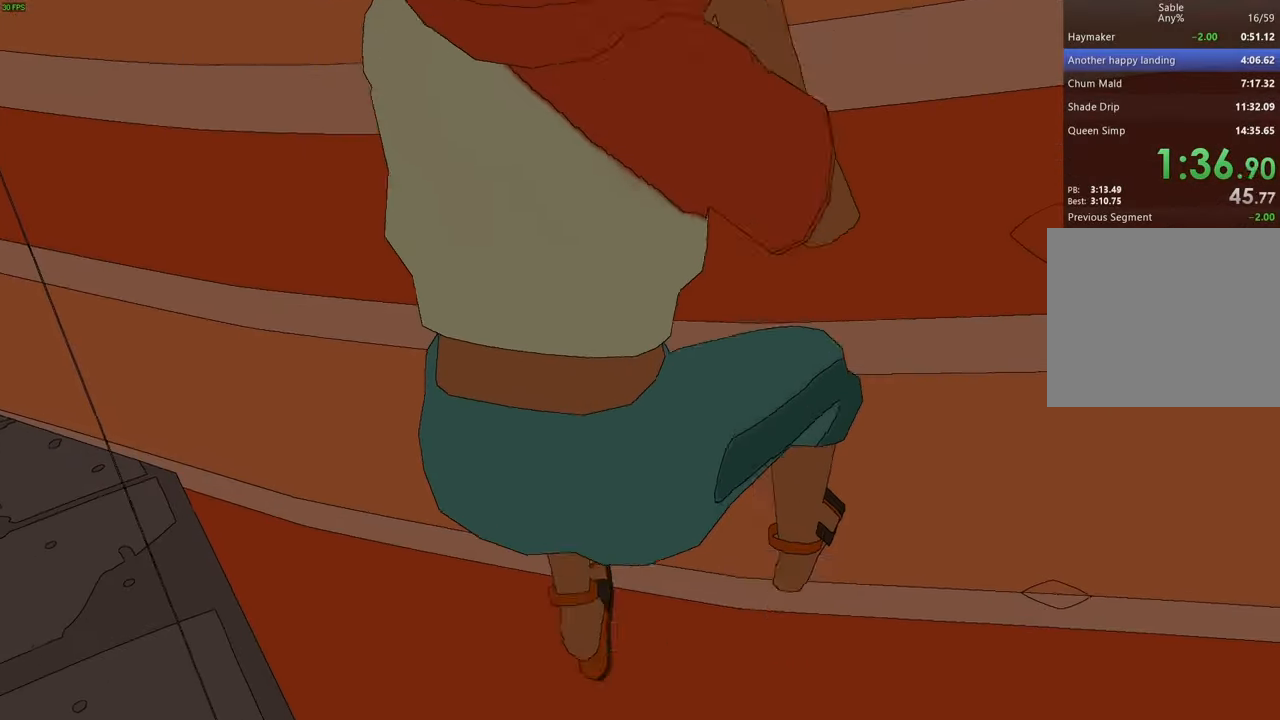
{"keys": ["a", "s"], "events": [[467, "a", "down"]]}
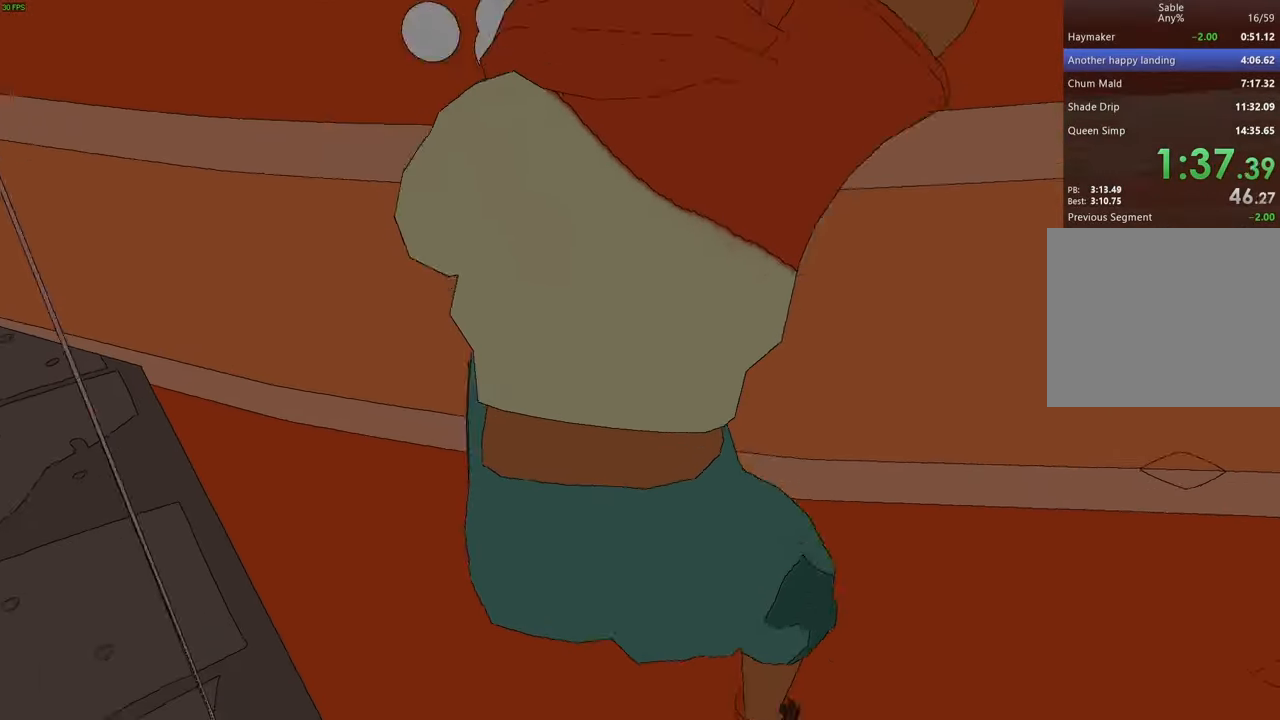
{"keys": ["a", "s"], "events": []}
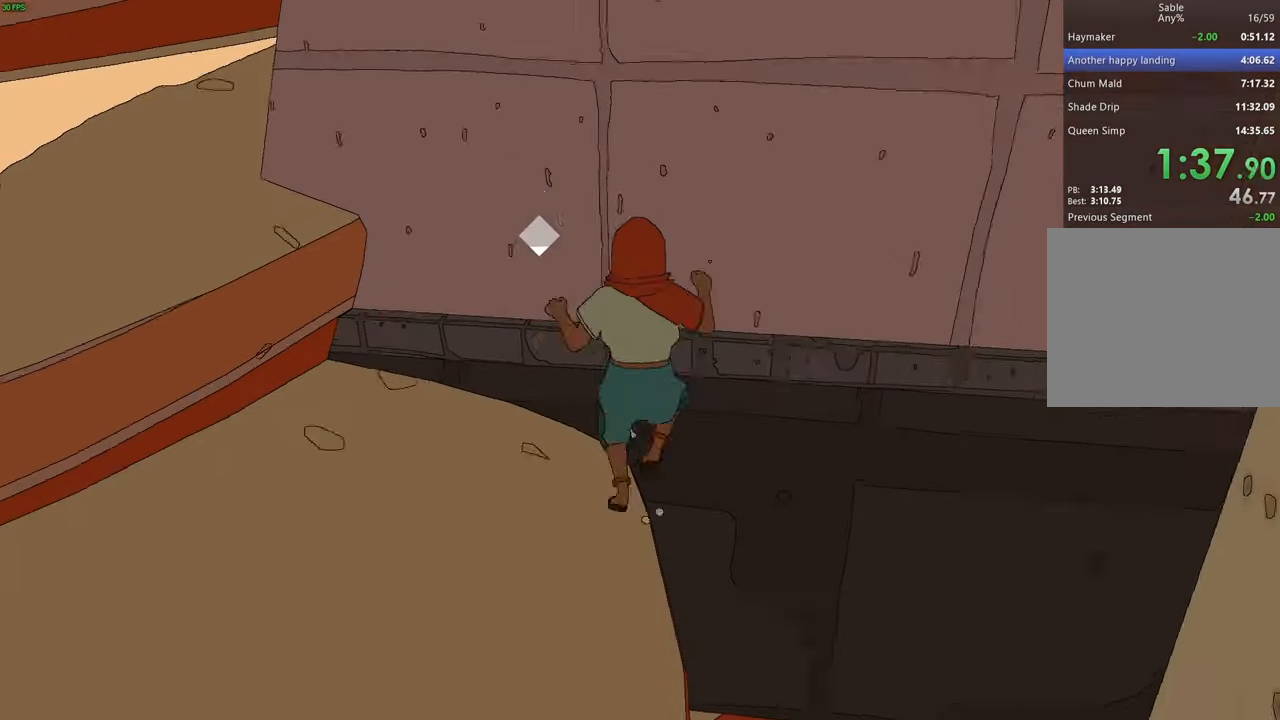
{"keys": ["d"], "events": [[67, "a", "up"], [67, "s", "up"], [334, "d", "down"], [400, "space", "down"], [500, "space", "up"]]}
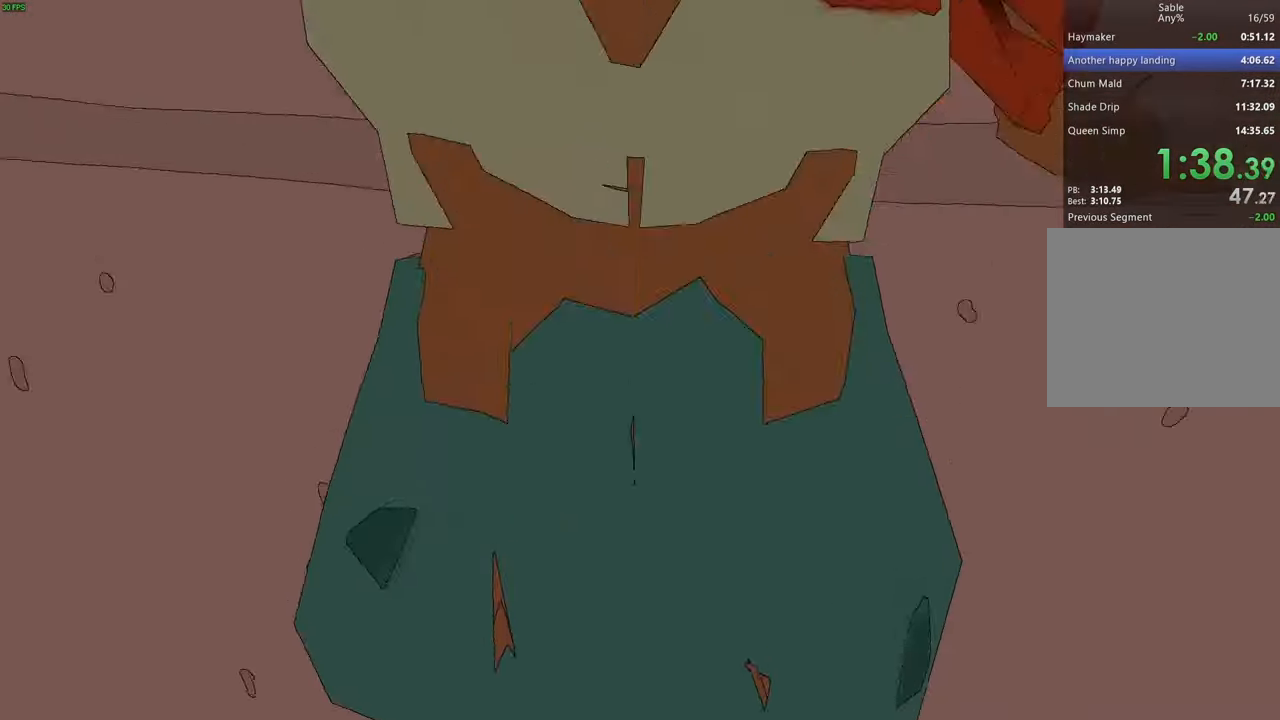
{"keys": [], "events": [[267, "d", "up"]]}
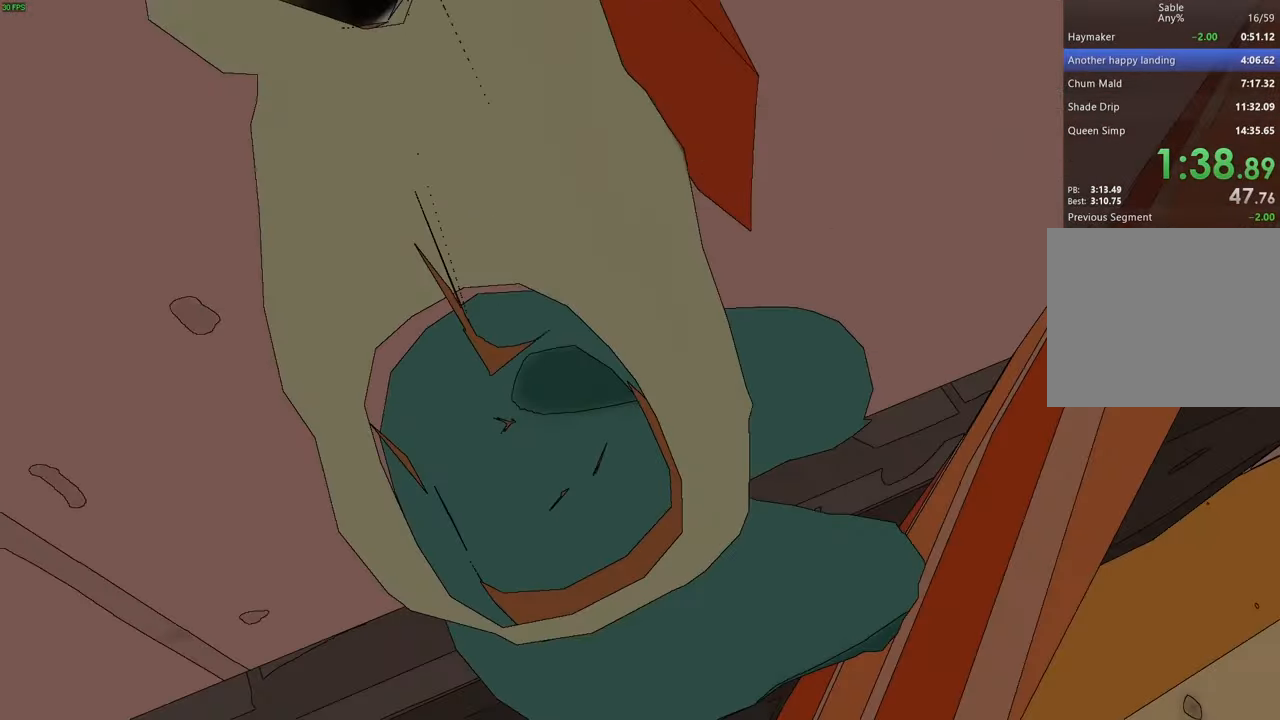
{"keys": [], "events": []}
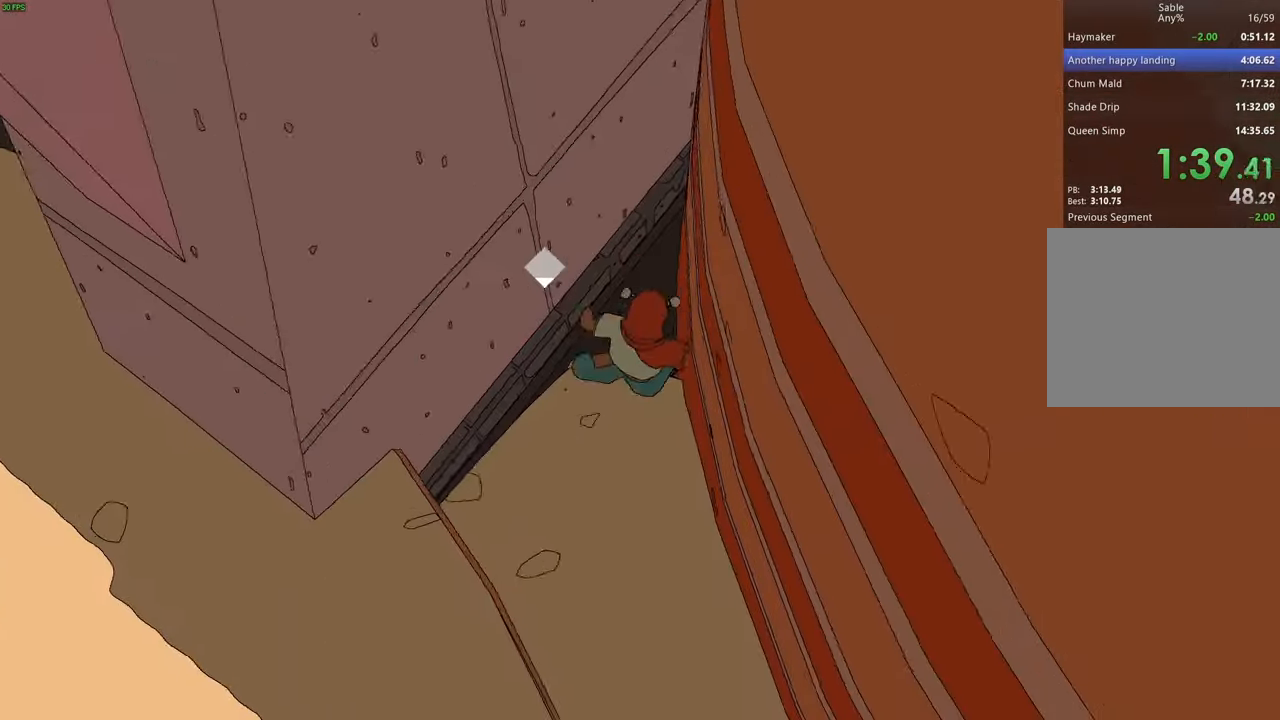
{"keys": [], "events": []}
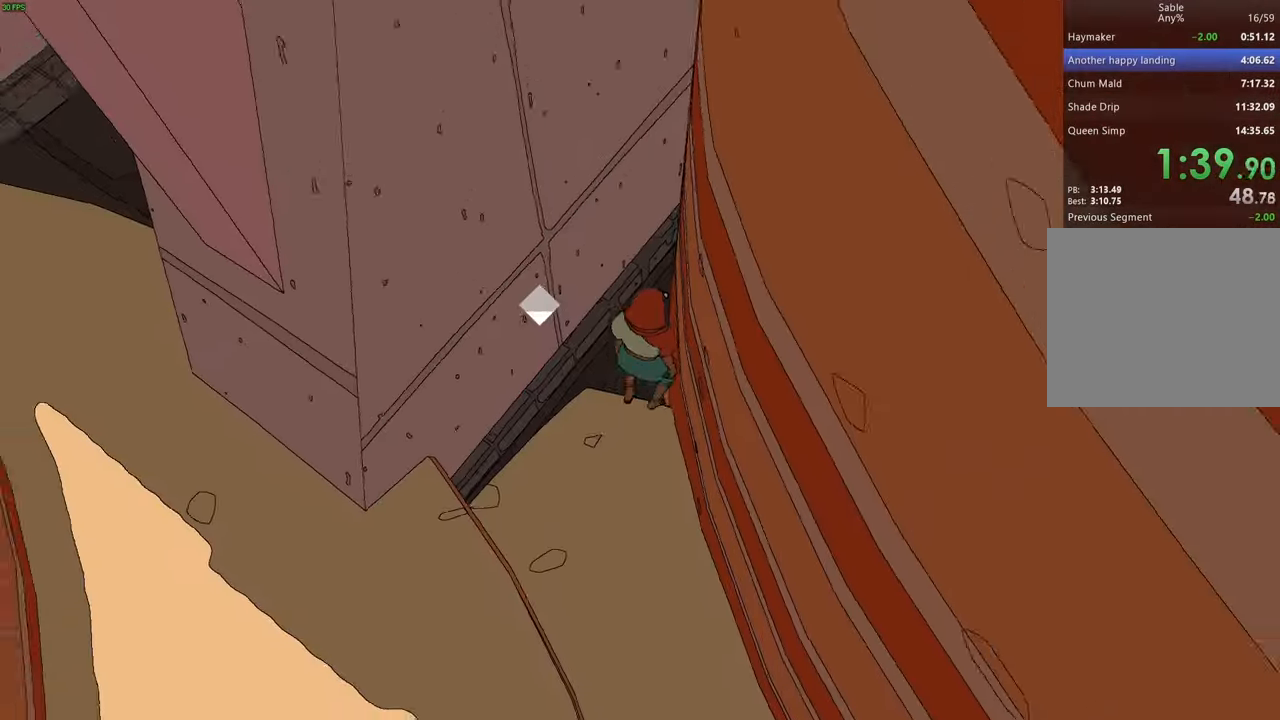
{"keys": [], "events": [[334, "w", "down"], [467, "w", "up"]]}
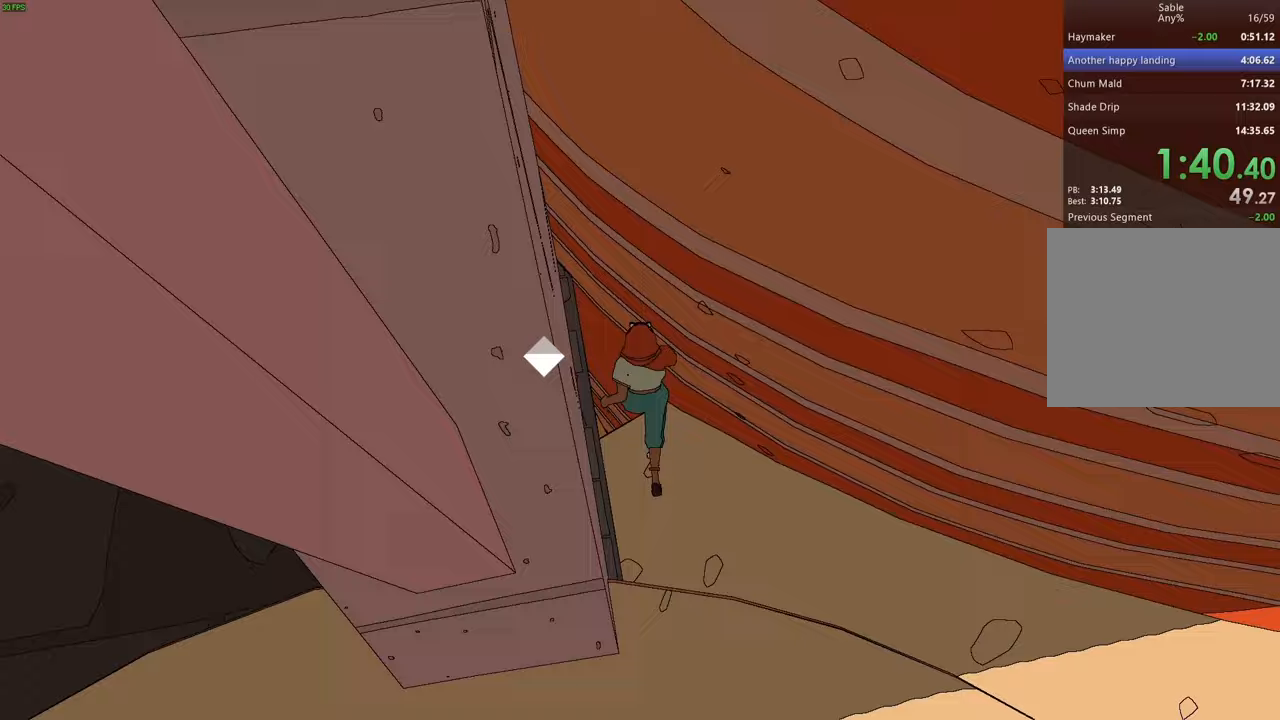
{"keys": [], "events": []}
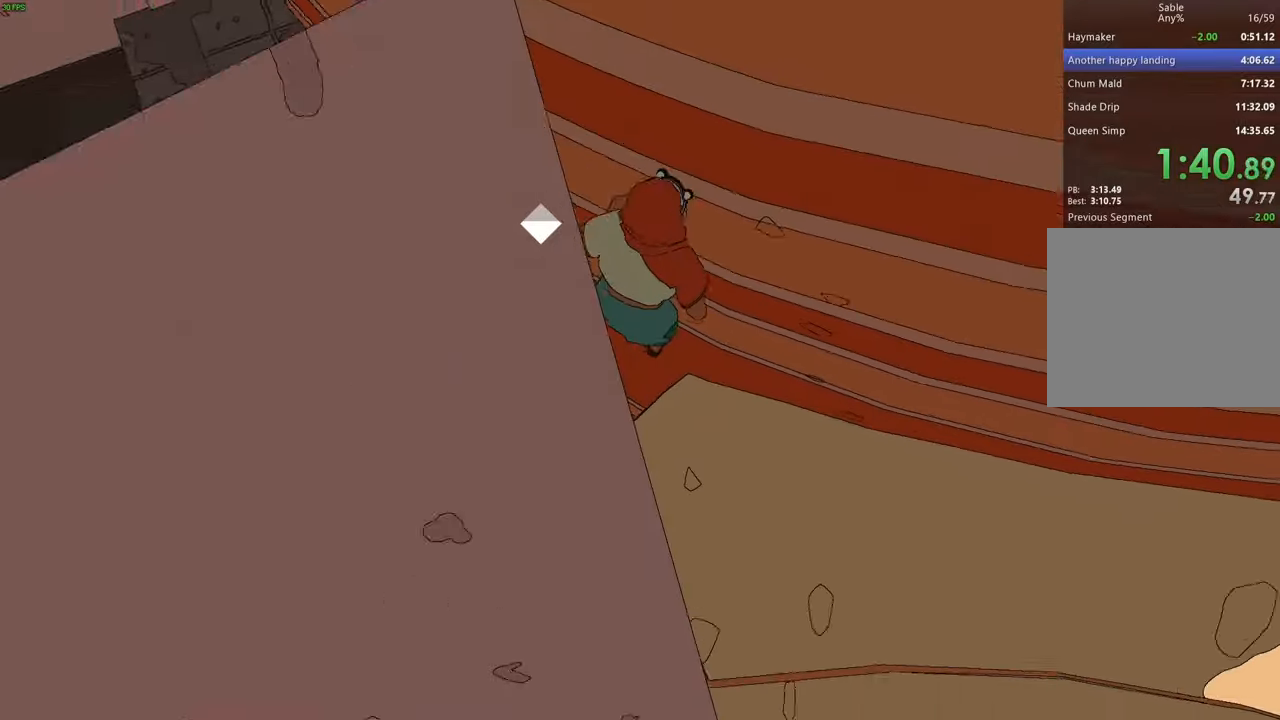
{"keys": ["s"], "events": [[167, "s", "down"]]}
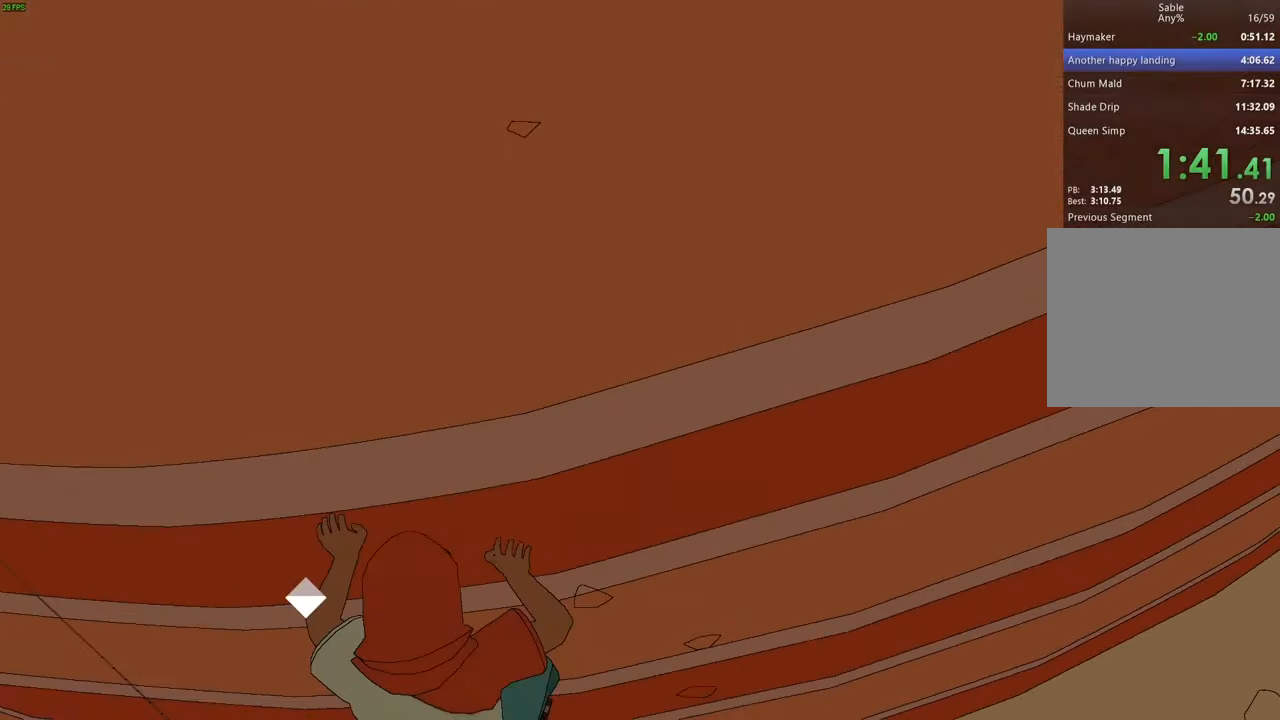
{"keys": ["s"], "events": [[67, "a", "down"], [200, "a", "up"]]}
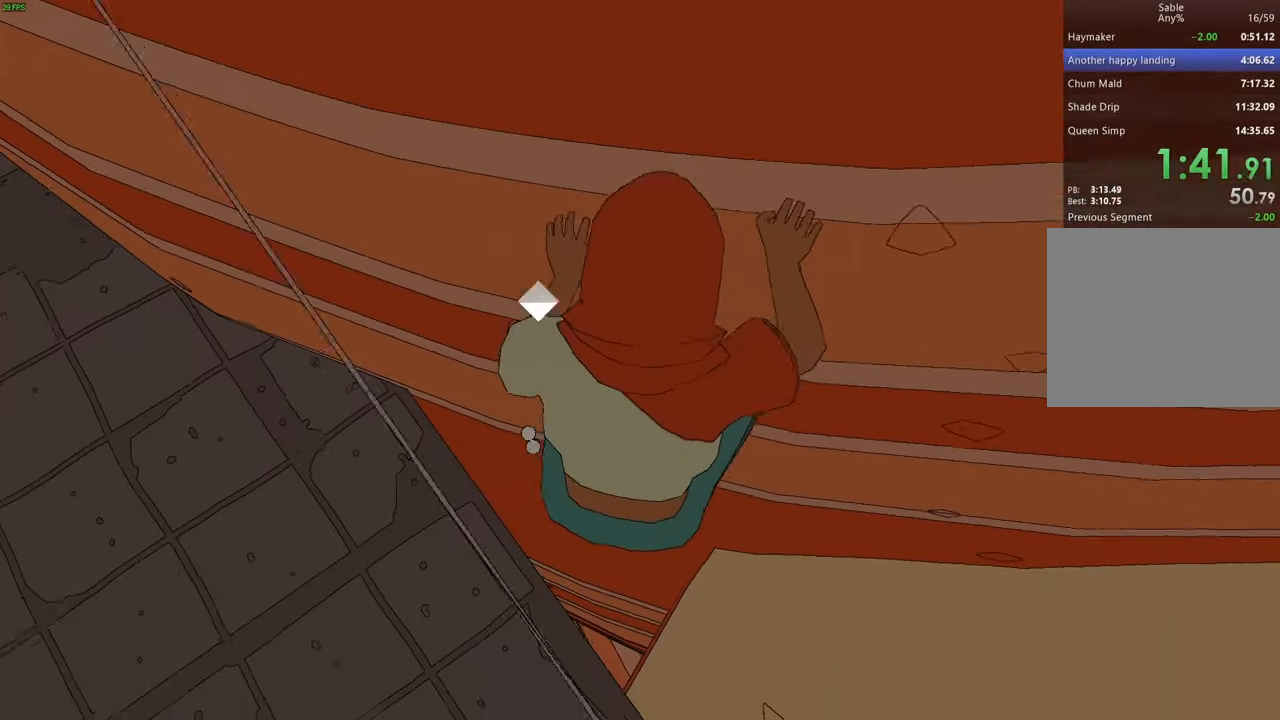
{"keys": ["s"], "events": [[200, "a", "down"], [500, "a", "up"]]}
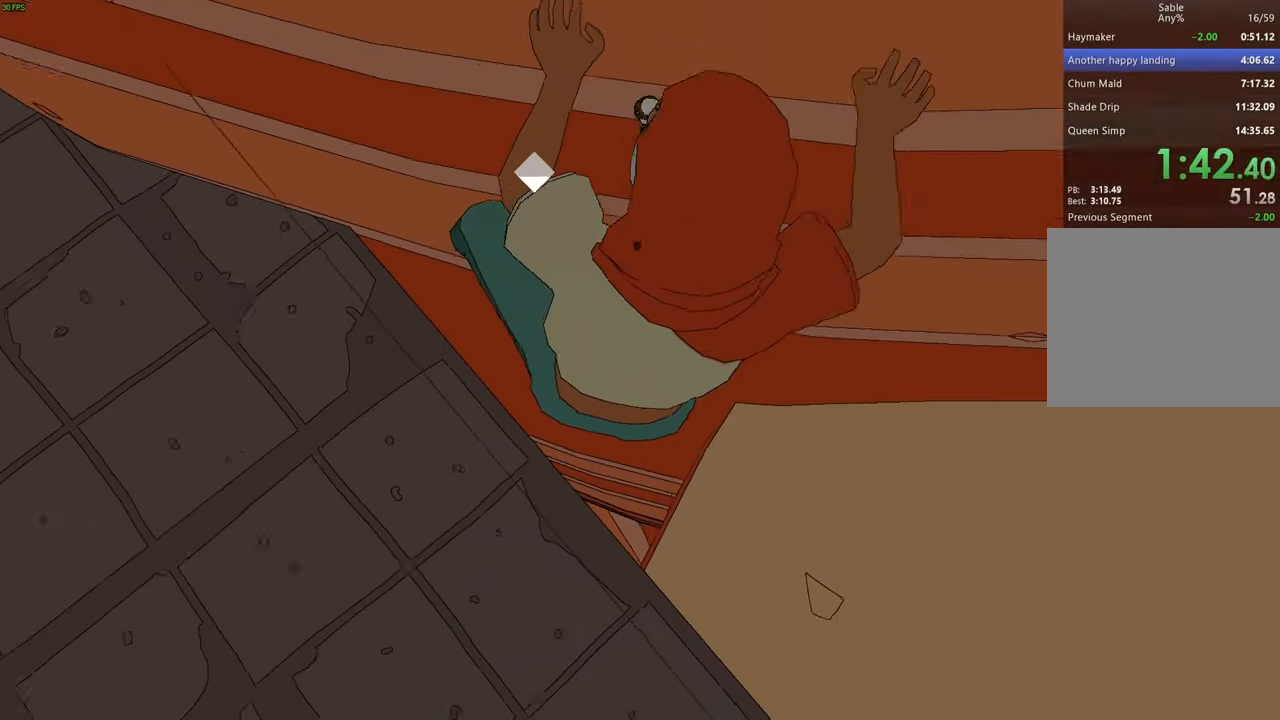
{"keys": ["a", "s"], "events": [[333, "a", "down"]]}
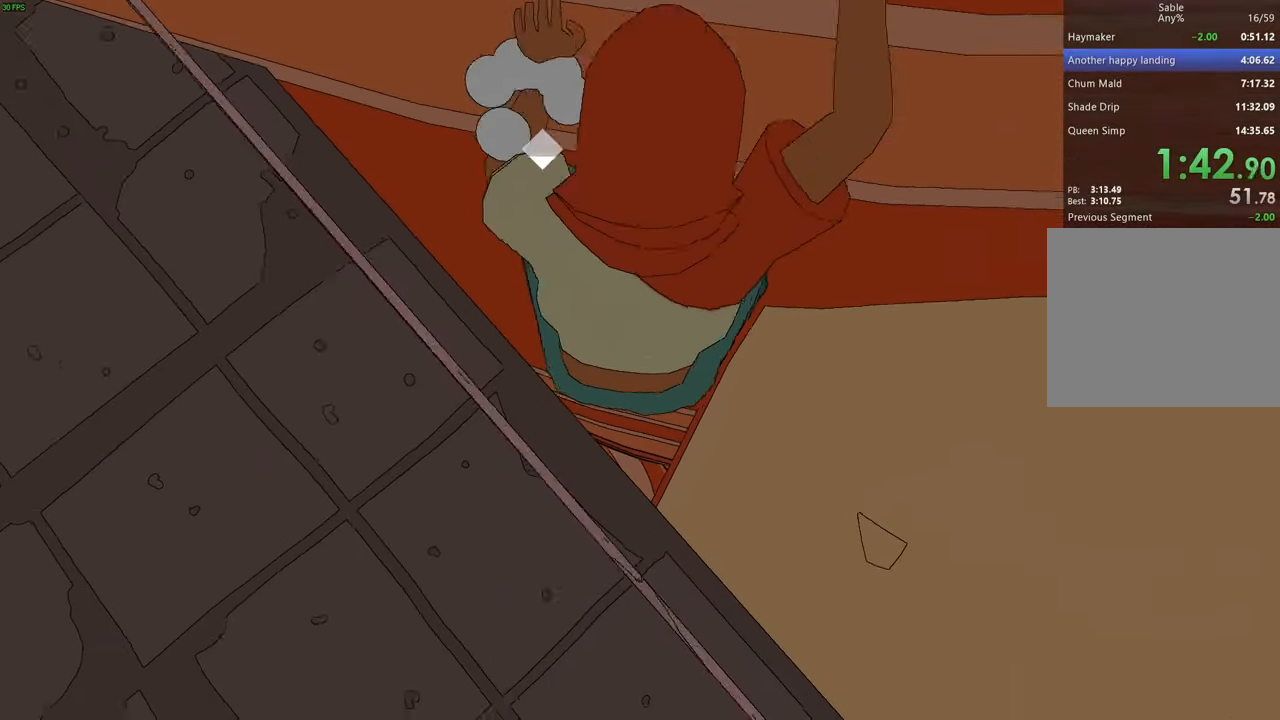
{"keys": ["a", "s"], "events": []}
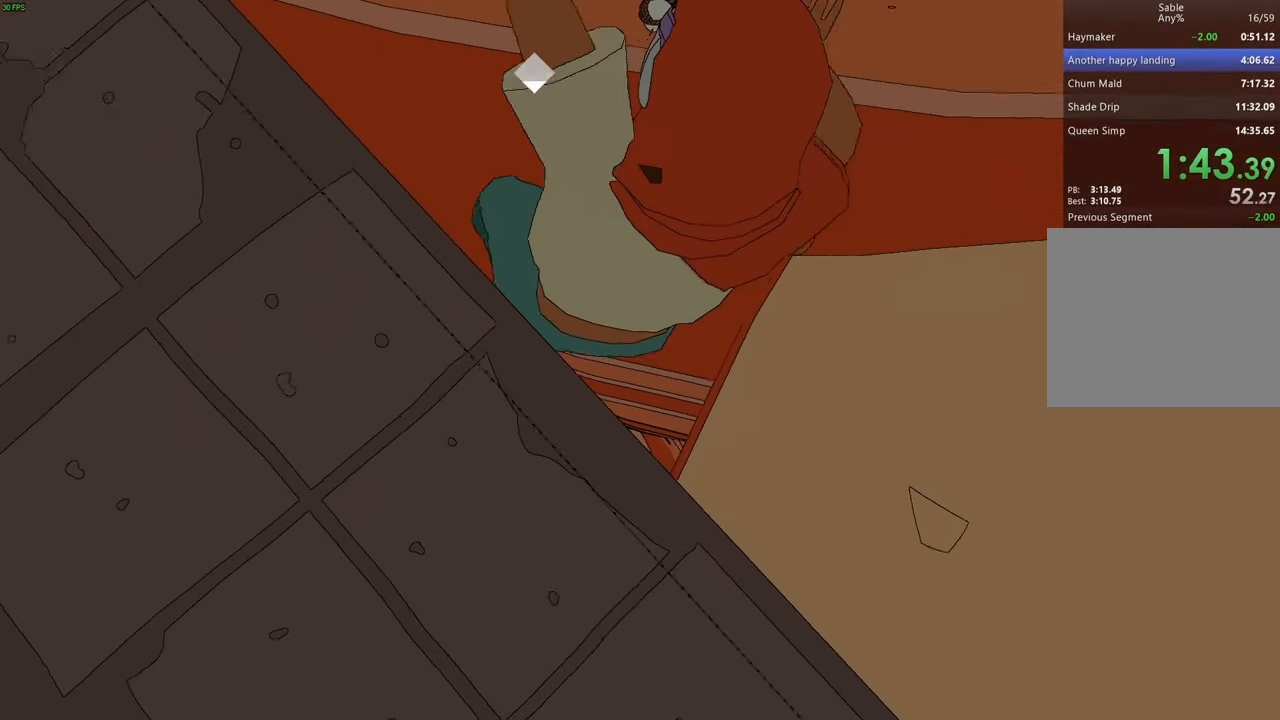
{"keys": ["a", "s"], "events": []}
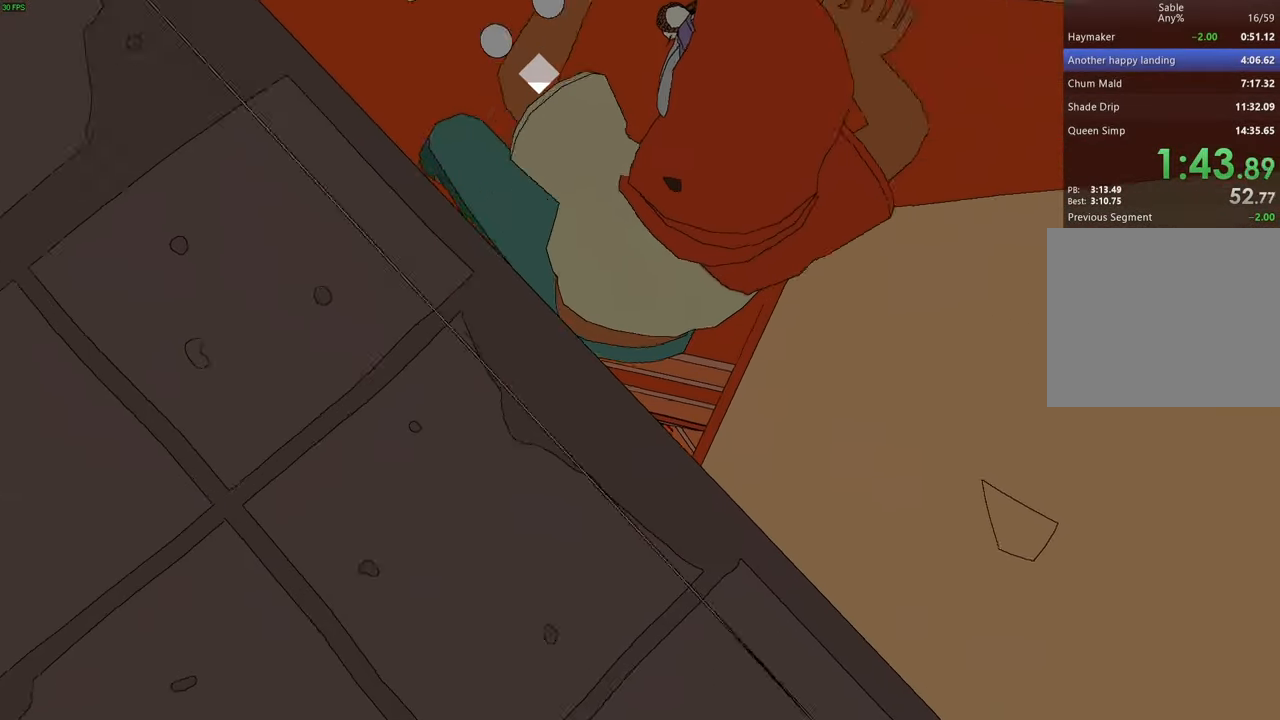
{"keys": [], "events": [[367, "a", "up"], [367, "space", "down"], [400, "s", "up"], [433, "space", "up"]]}